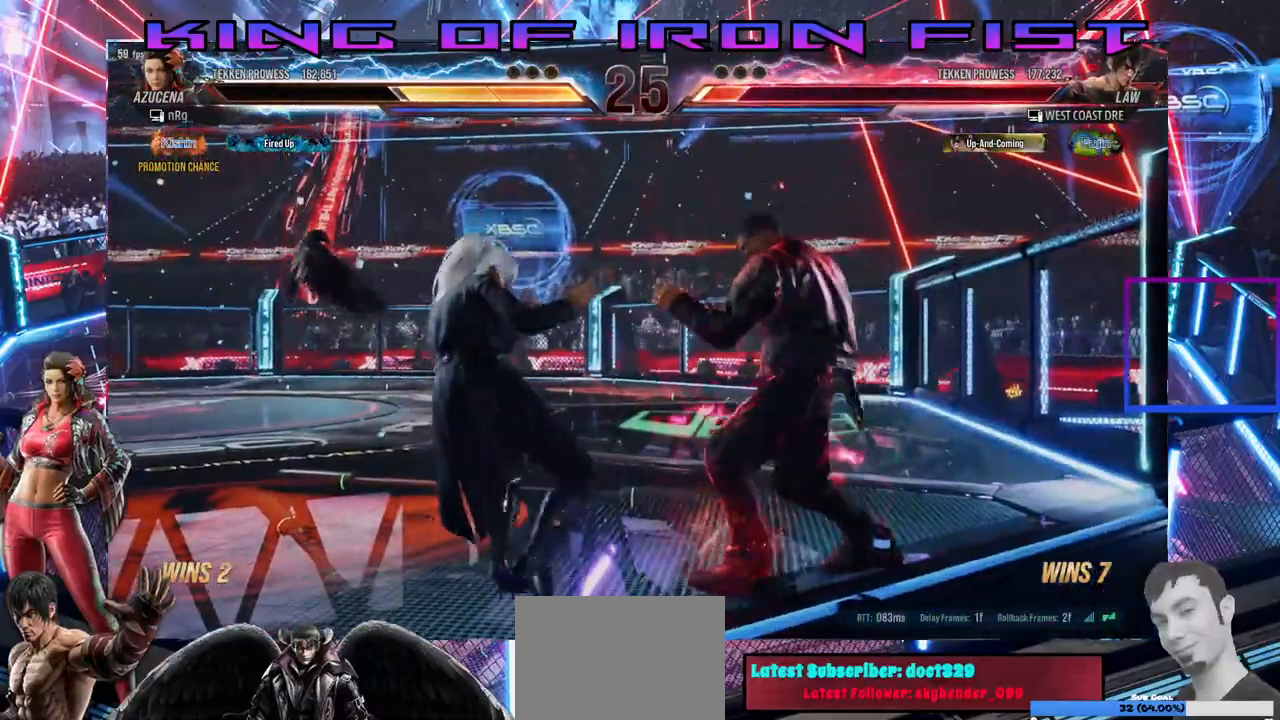
Gameplay with a controller (PlayStation layout); each line is a JSON object with the inputs held at the frame after it (dt_ms = milliseconds from this image to that frame). "events" lists button and stick changes between this image and that frame as [ms after this image, input, new state], when the widget could be followed in between. Not read: left_stick.
{"dt_ms": 500, "buttons": ["DPAD_DOWN", "DPAD_RIGHT"], "right_stick": "center", "events": [[83, "SQUARE", "down"], [167, "SQUARE", "up"], [200, "SQUARE", "down"], [383, "DPAD_LEFT", "up"], [417, "DPAD_RIGHT", "down"], [500, "SQUARE", "up"]]}
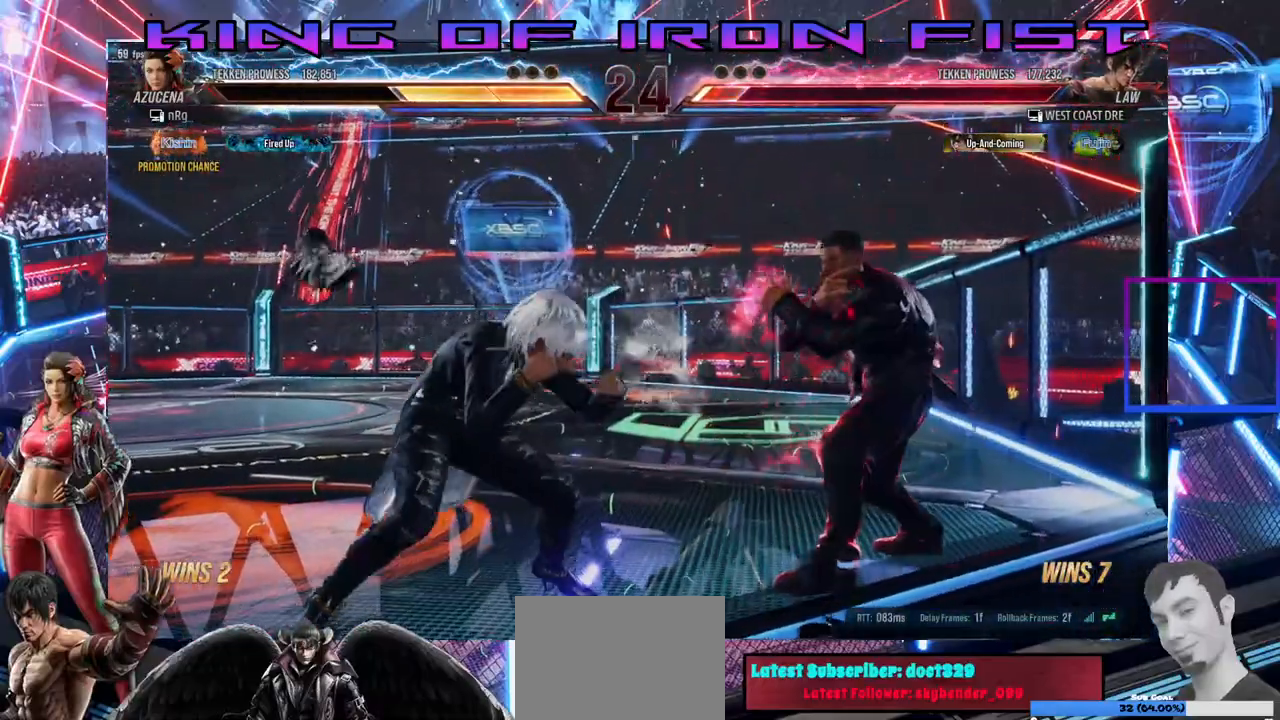
{"dt_ms": 500, "buttons": ["CIRCLE", "DPAD_DOWN", "DPAD_RIGHT"], "right_stick": "center", "events": [[150, "CIRCLE", "down"], [233, "CIRCLE", "up"], [317, "CIRCLE", "down"], [383, "CIRCLE", "up"], [417, "CIRCLE", "down"]]}
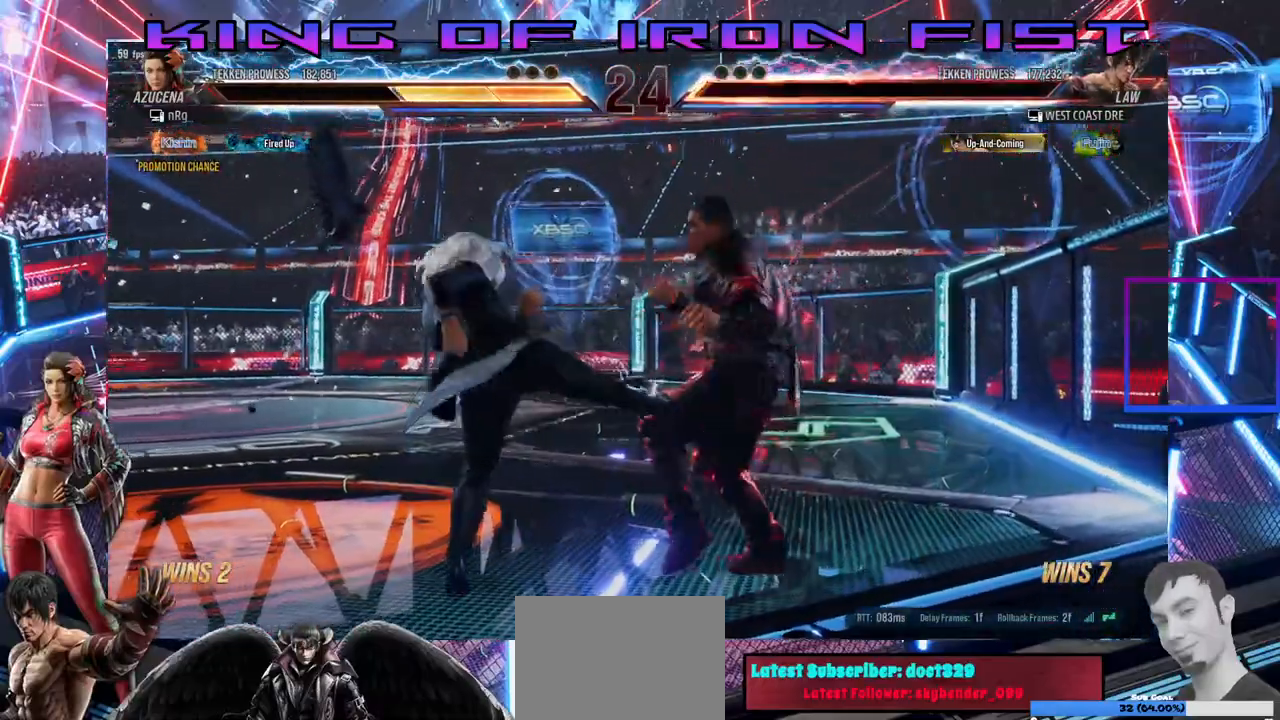
{"dt_ms": 1000, "buttons": [], "right_stick": "center"}
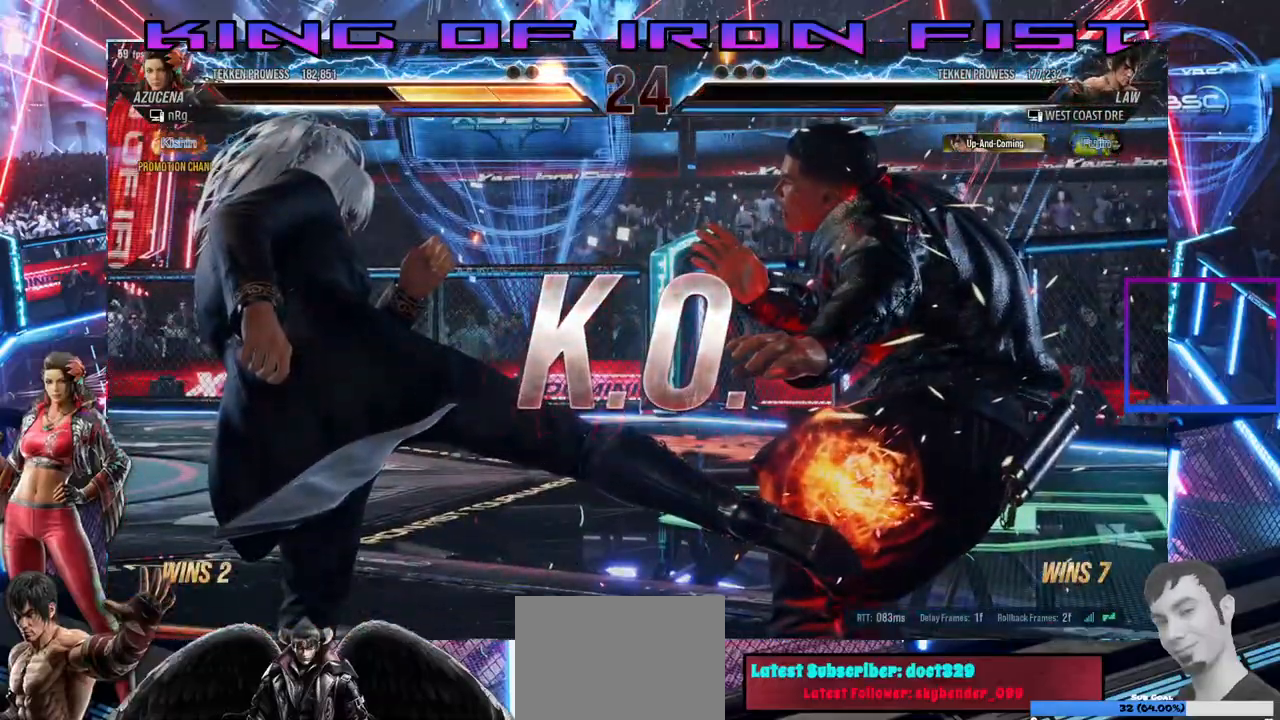
{"dt_ms": 500, "buttons": [], "right_stick": "center", "events": []}
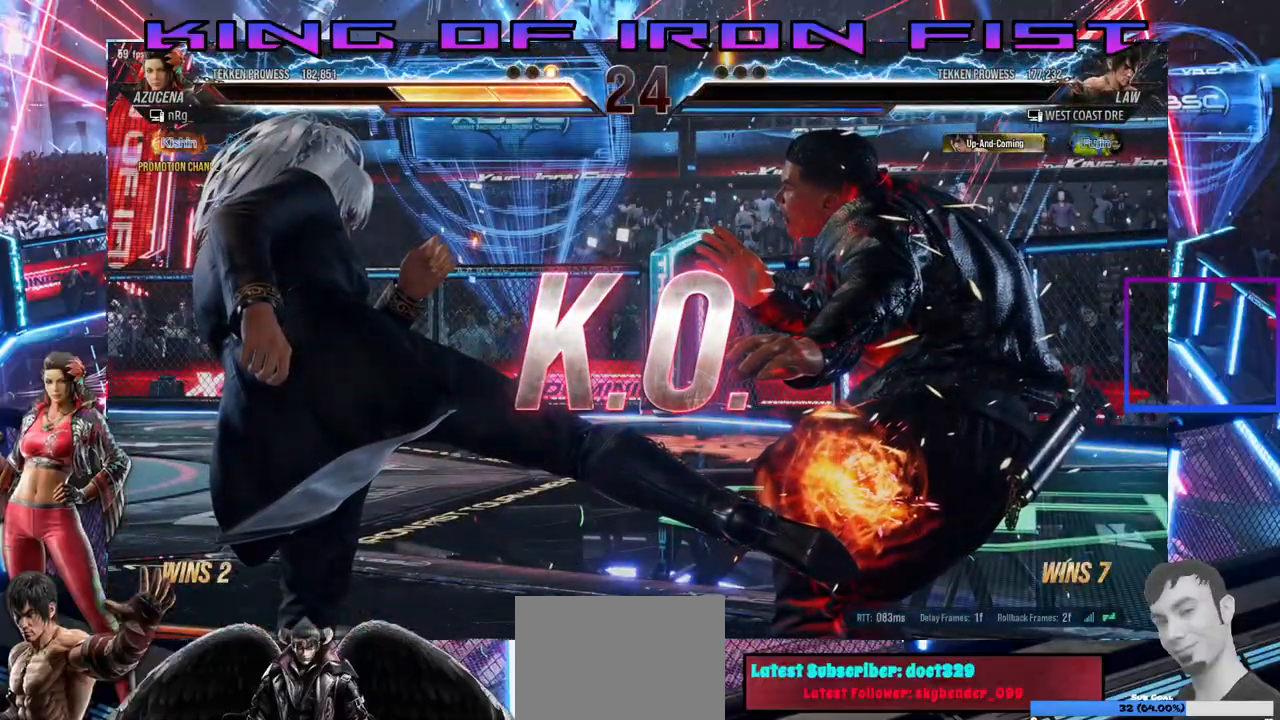
{"dt_ms": 500, "buttons": [], "right_stick": "center", "events": []}
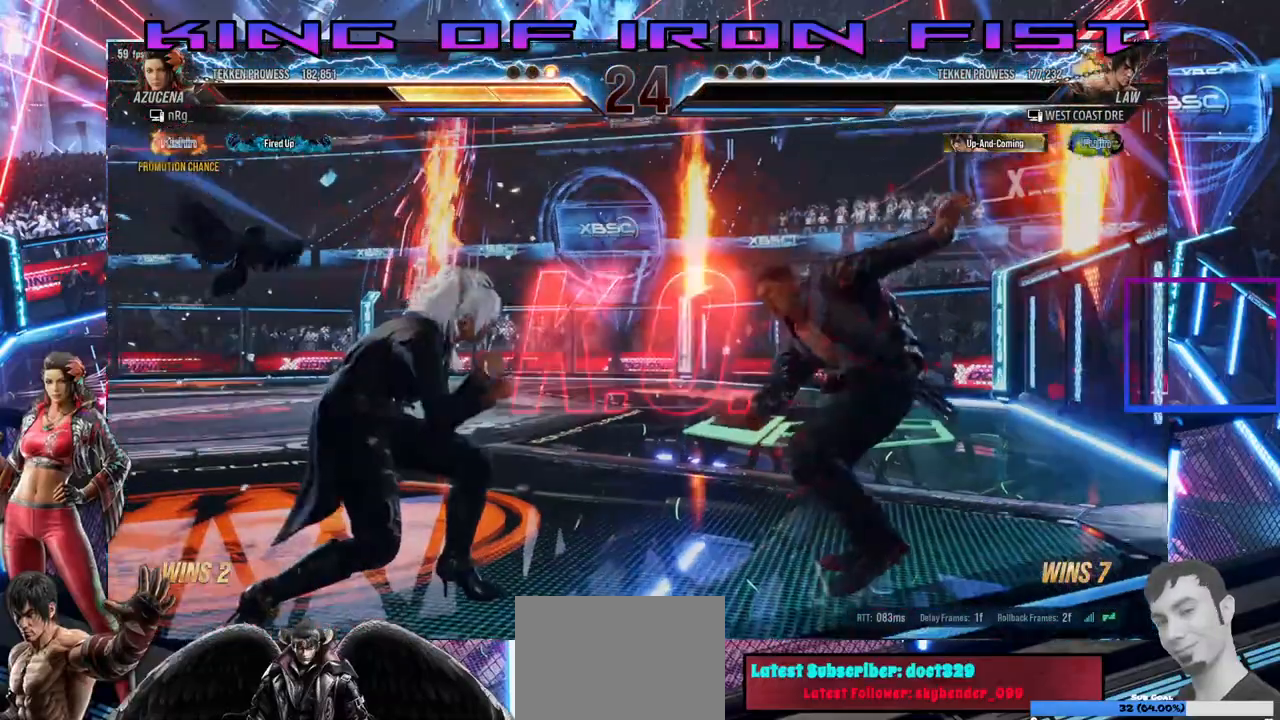
{"dt_ms": 500, "buttons": [], "right_stick": "center", "events": []}
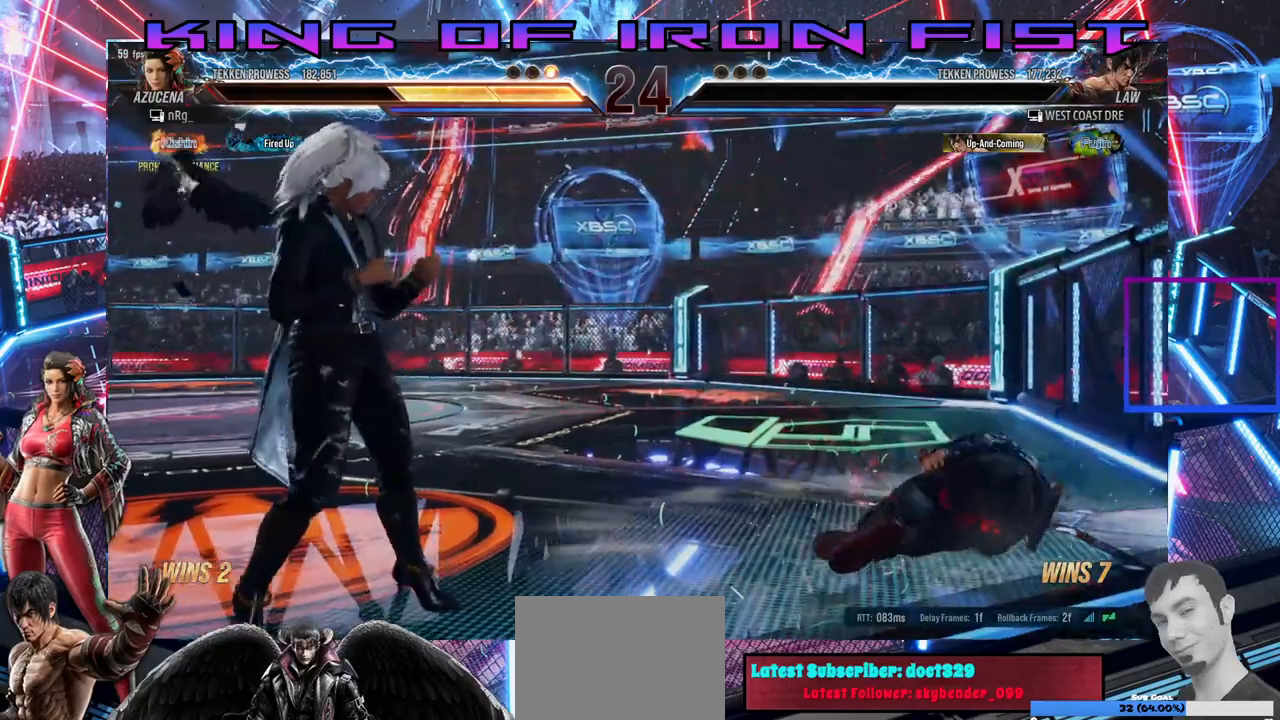
{"dt_ms": 500, "buttons": [], "right_stick": "center", "events": []}
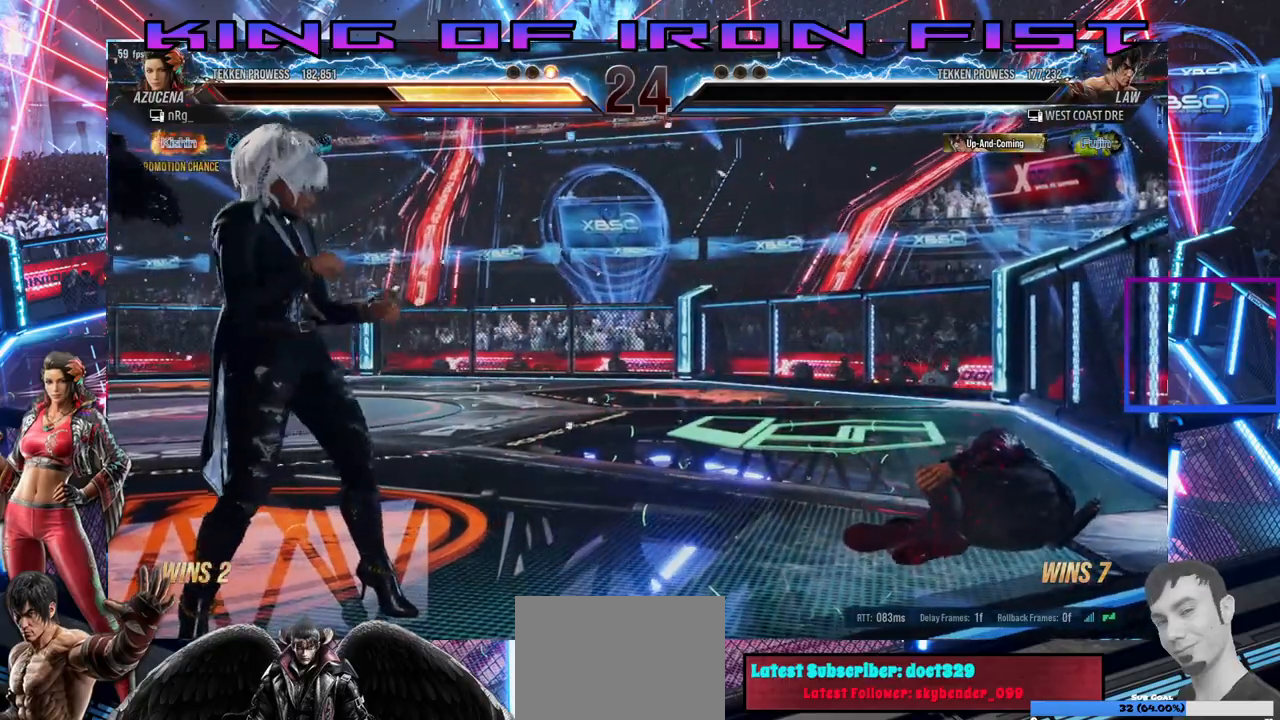
{"dt_ms": 500, "buttons": [], "right_stick": "center", "events": []}
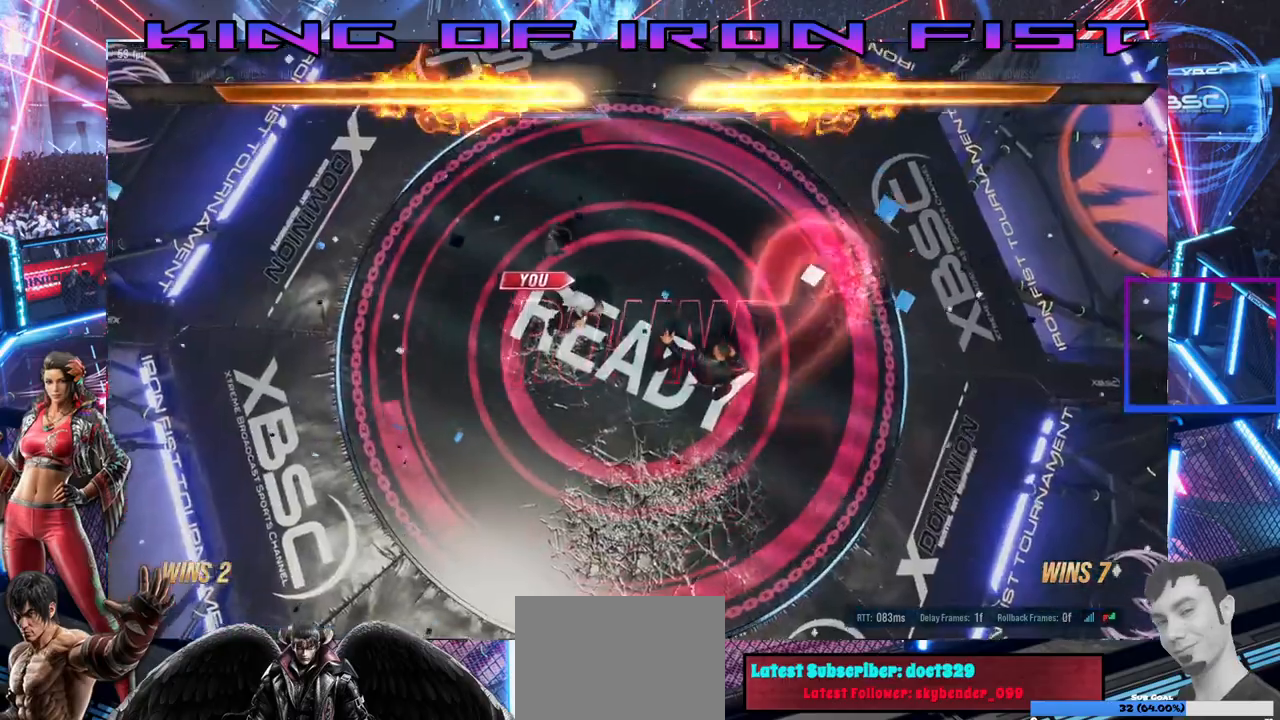
{"dt_ms": 500, "buttons": ["TRIANGLE"], "right_stick": "center", "events": [[367, "SQUARE", "down"], [417, "TRIANGLE", "down"], [500, "SQUARE", "up"]]}
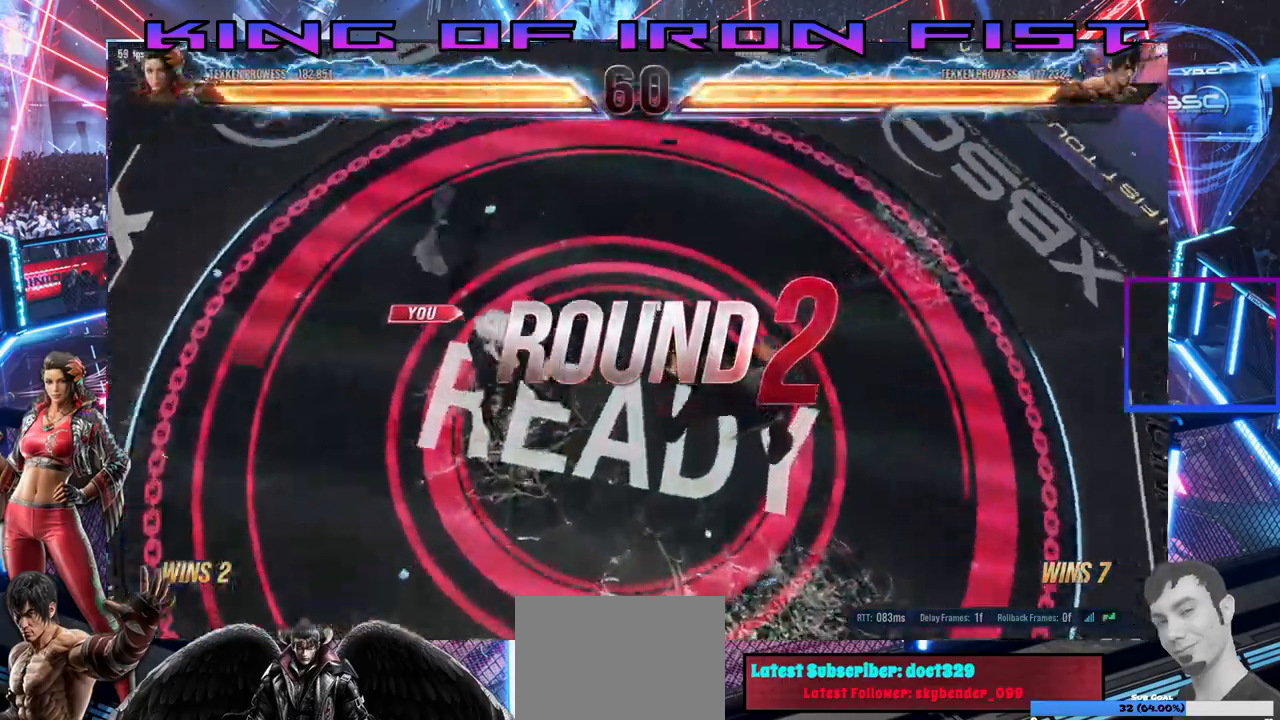
{"dt_ms": 500, "buttons": [], "right_stick": "center", "events": [[50, "TRIANGLE", "up"], [267, "TRIANGLE", "down"], [283, "SQUARE", "down"], [350, "SQUARE", "up"], [400, "TRIANGLE", "up"]]}
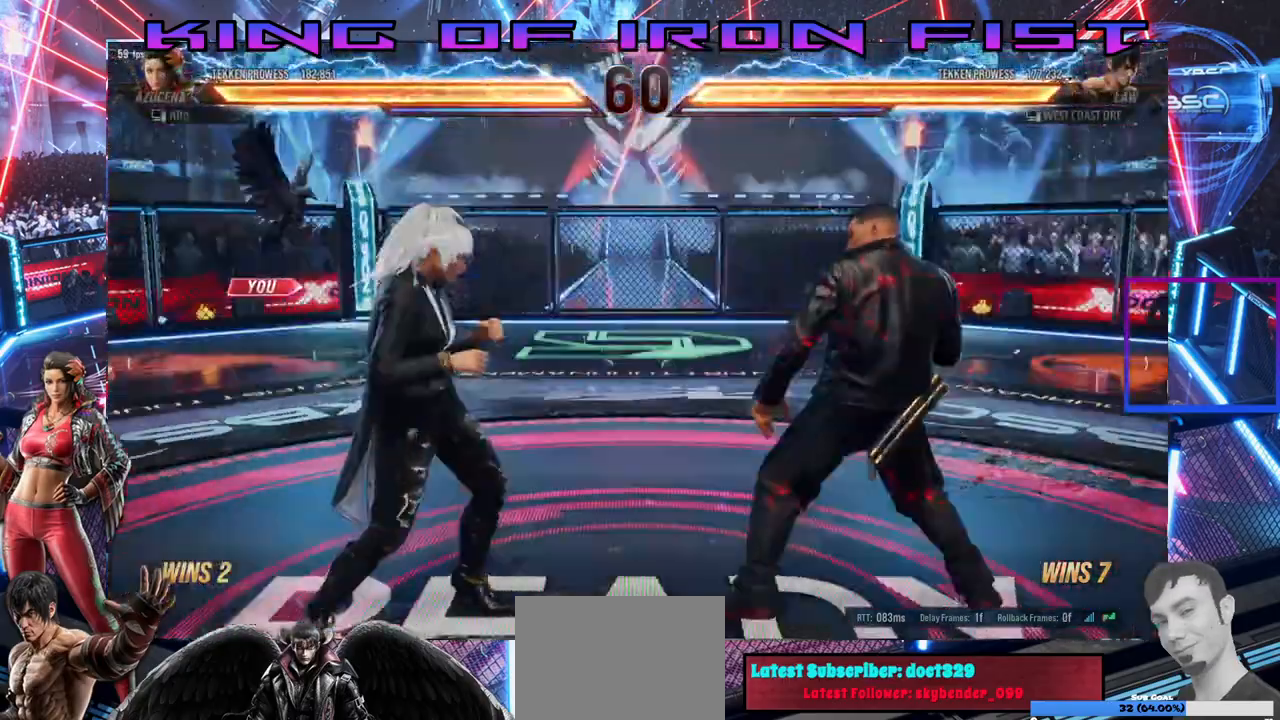
{"dt_ms": 500, "buttons": [], "right_stick": "center", "events": []}
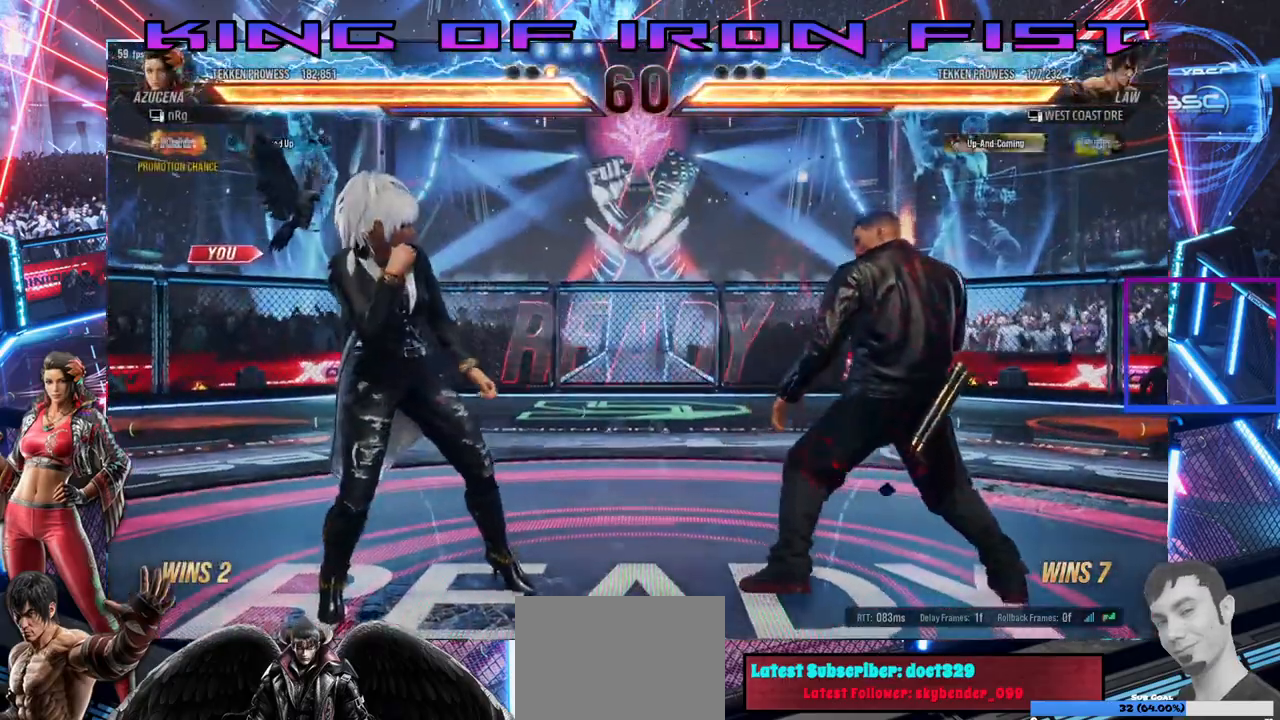
{"dt_ms": 500, "buttons": [], "right_stick": "center", "events": []}
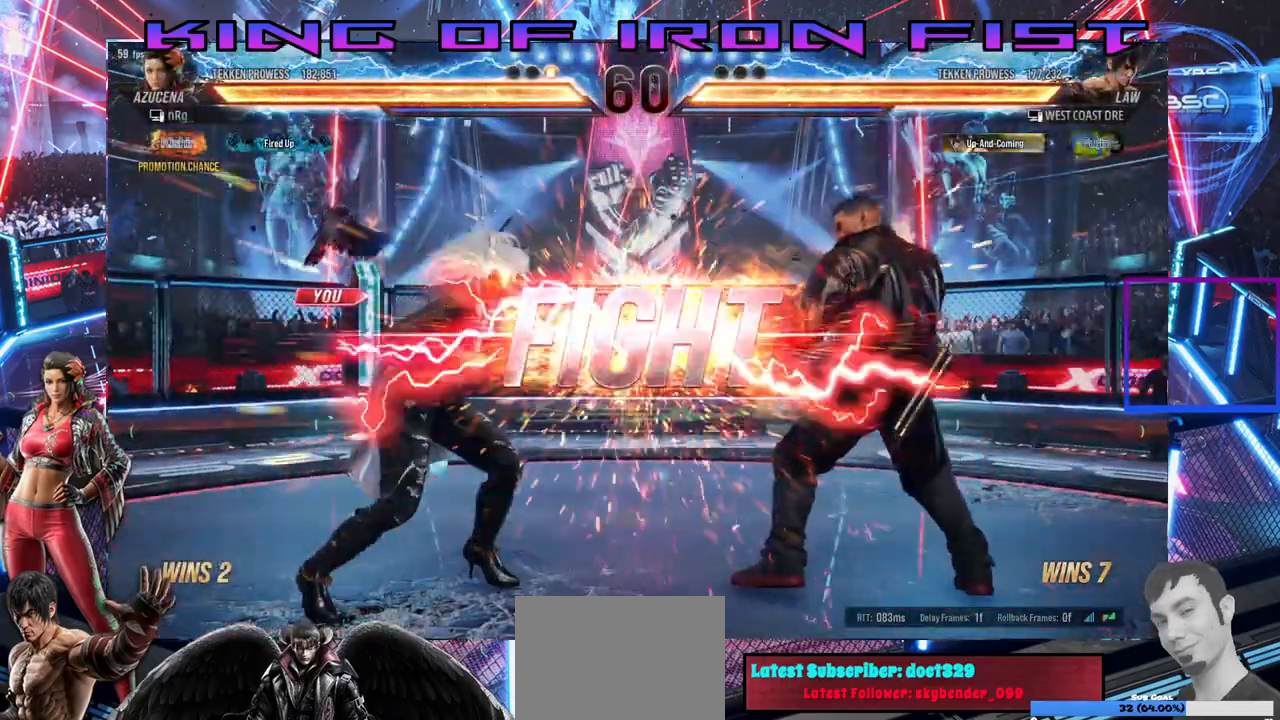
{"dt_ms": 500, "buttons": ["SQUARE", "TRIANGLE", "DPAD_DOWN", "DPAD_LEFT"], "right_stick": "center", "events": [[450, "DPAD_DOWN", "down"], [450, "DPAD_LEFT", "down"], [483, "SQUARE", "down"], [483, "TRIANGLE", "down"]]}
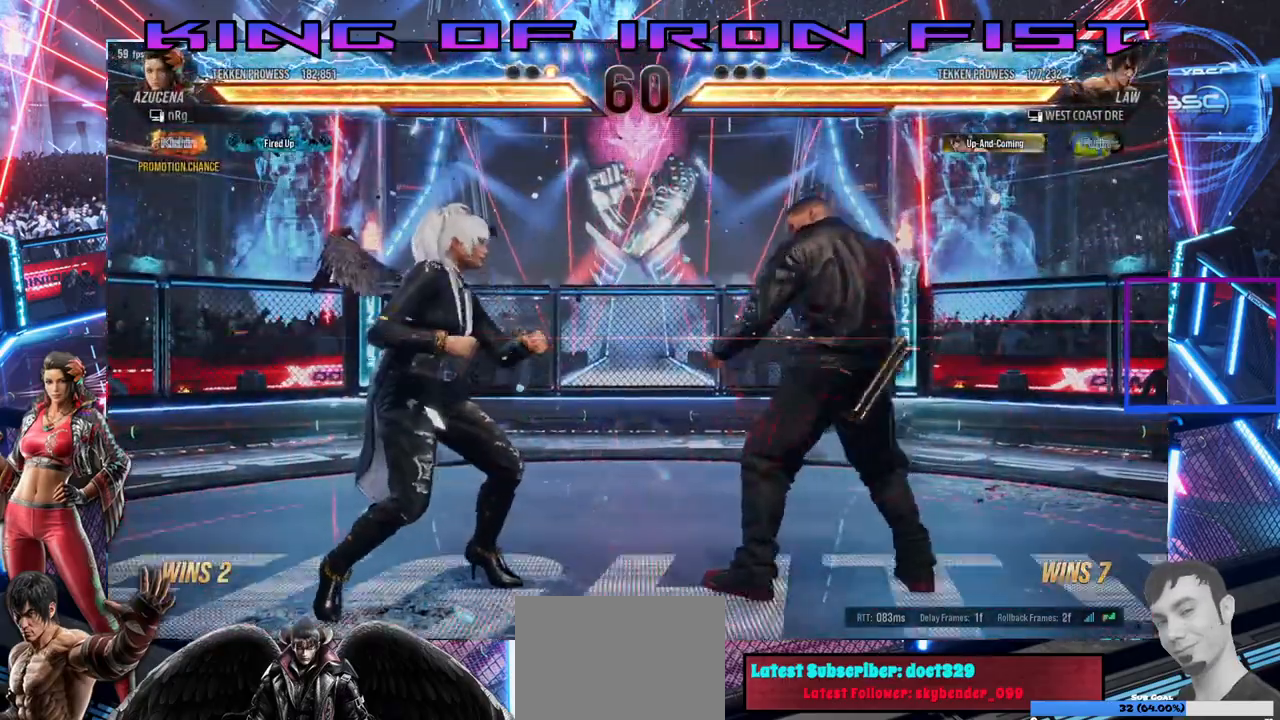
{"dt_ms": 500, "buttons": [], "right_stick": "center", "events": [[50, "SQUARE", "up"], [67, "TRIANGLE", "up"], [100, "SQUARE", "down"], [100, "TRIANGLE", "down"], [200, "TRIANGLE", "up"], [217, "SQUARE", "up"], [400, "DPAD_DOWN", "up"], [400, "DPAD_LEFT", "up"]]}
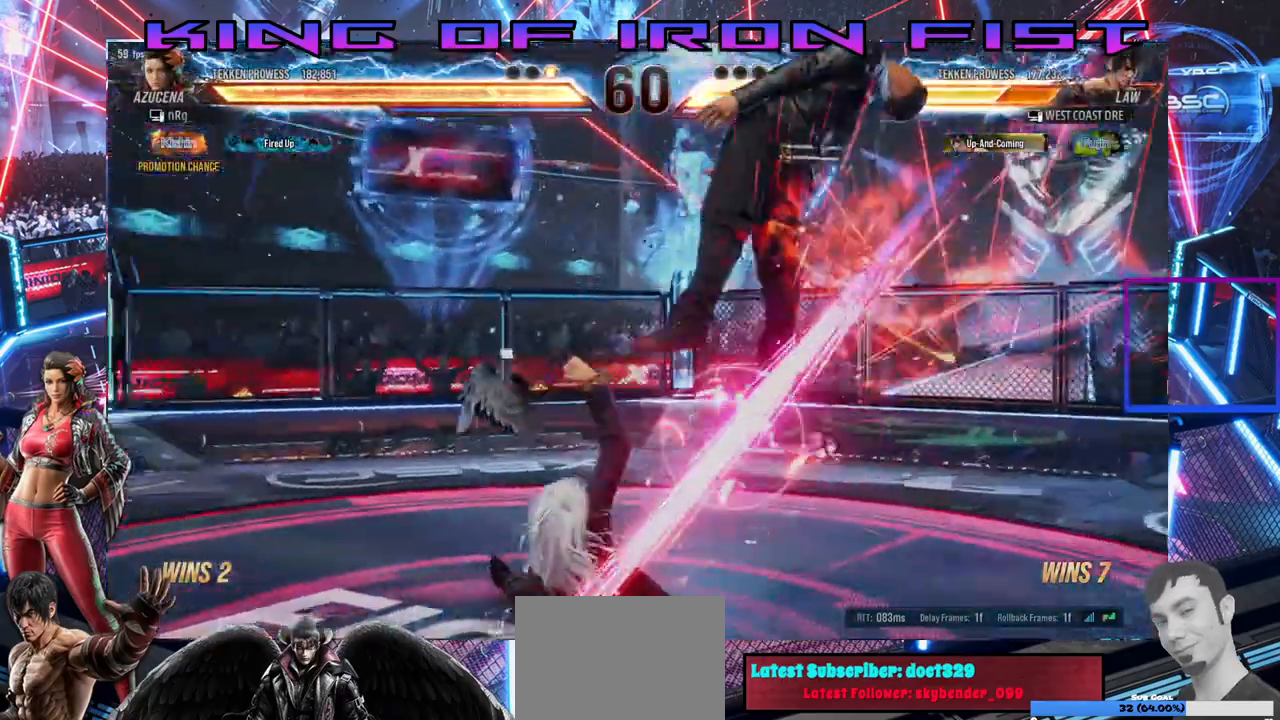
{"dt_ms": 500, "buttons": [], "right_stick": "center", "events": []}
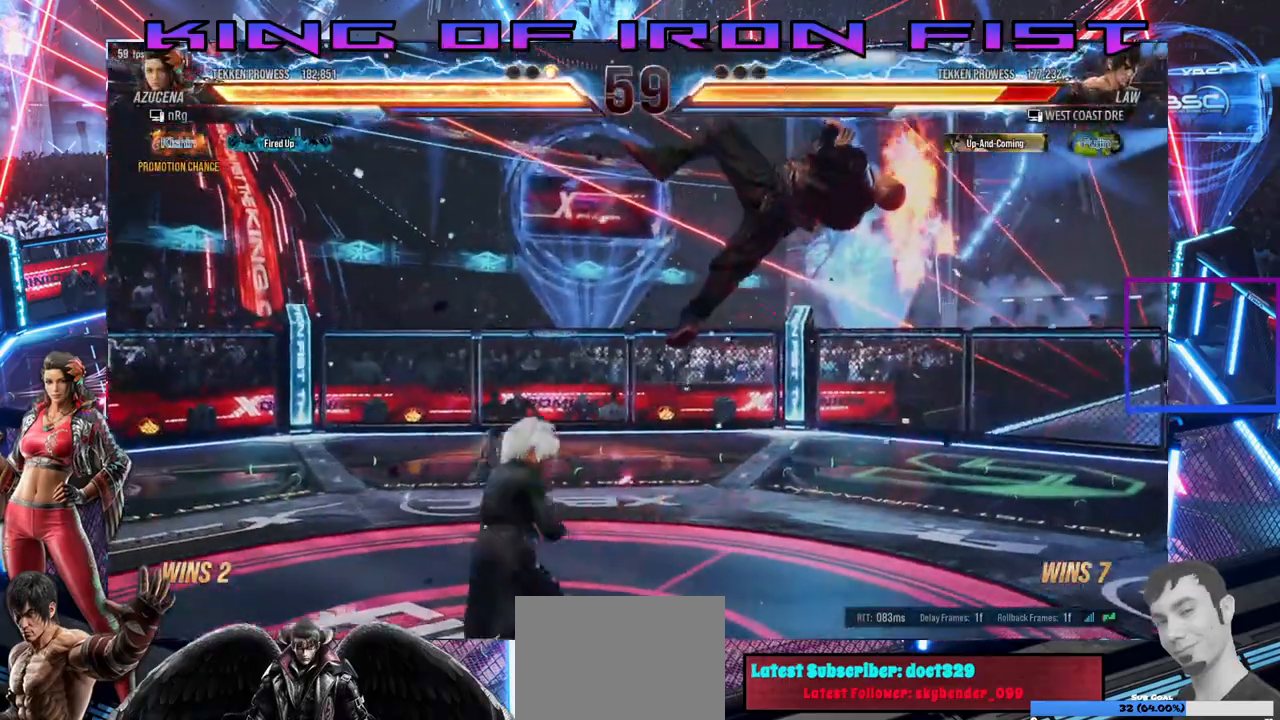
{"dt_ms": 500, "buttons": [], "right_stick": "center", "events": [[33, "CIRCLE", "down"], [200, "CROSS", "down"], [233, "CIRCLE", "up"], [417, "CROSS", "up"]]}
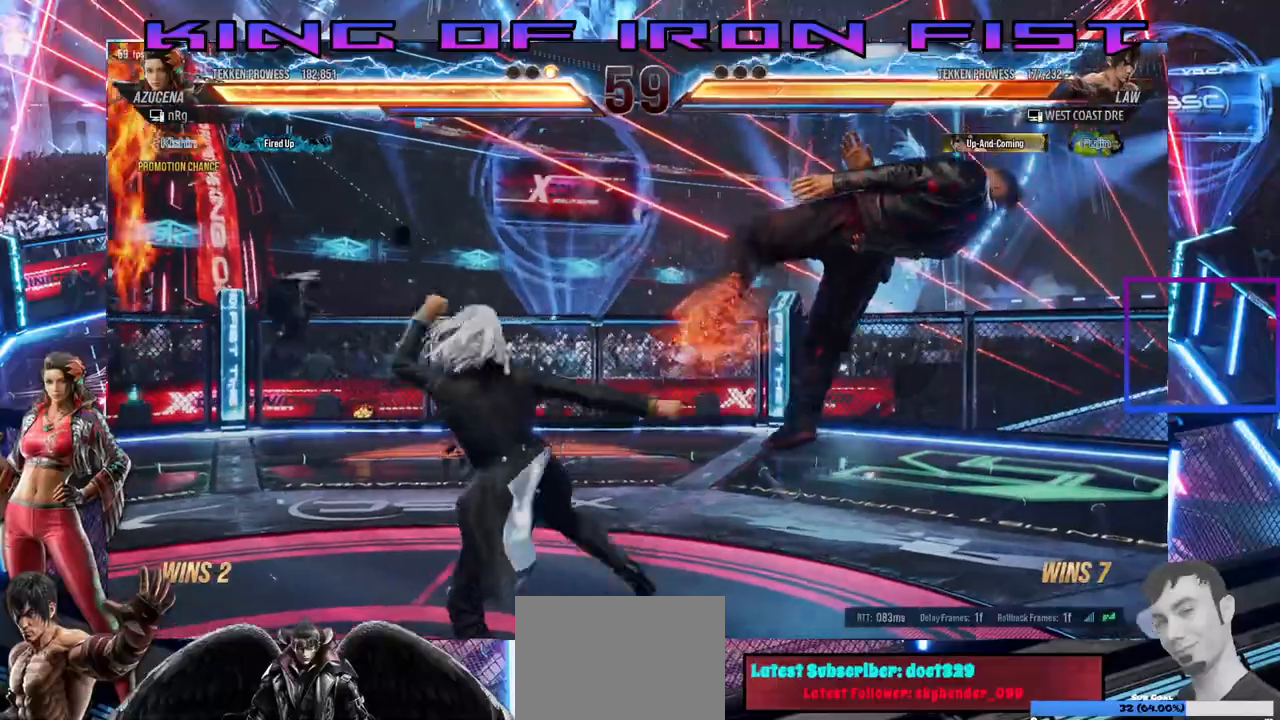
{"dt_ms": 500, "buttons": [], "right_stick": "center", "events": []}
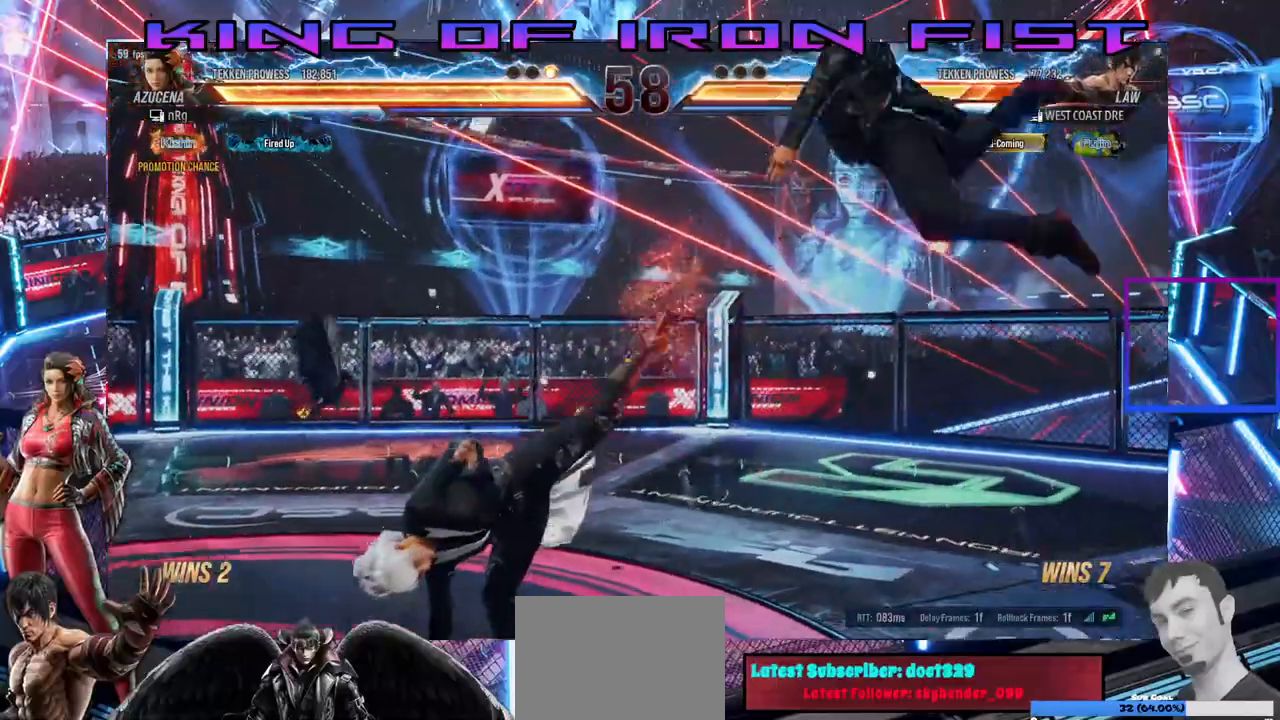
{"dt_ms": 500, "buttons": ["CROSS", "DPAD_RIGHT"], "right_stick": "center", "events": [[100, "DPAD_DOWN", "down"], [183, "TRIANGLE", "down"], [317, "TRIANGLE", "up"], [367, "DPAD_DOWN", "up"], [400, "DPAD_RIGHT", "down"], [450, "CROSS", "down"]]}
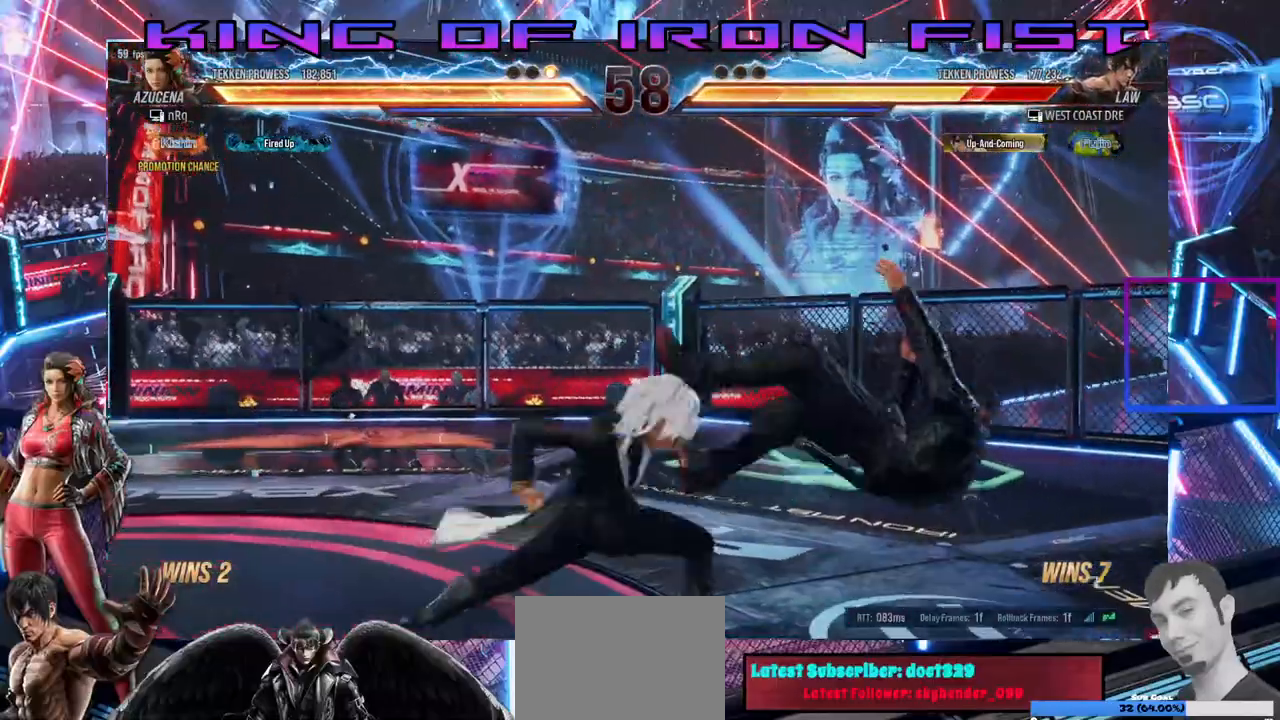
{"dt_ms": 500, "buttons": ["DPAD_RIGHT"], "right_stick": "center", "events": [[100, "CROSS", "up"]]}
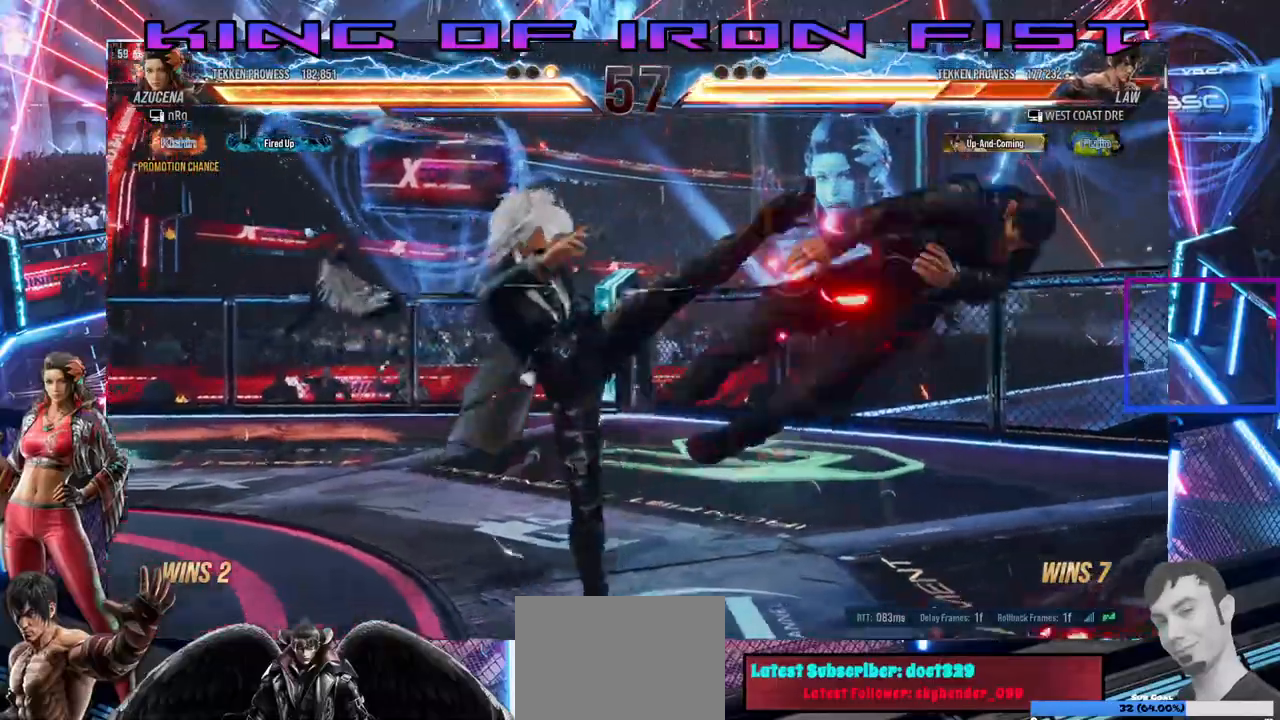
{"dt_ms": 500, "buttons": ["SQUARE", "DPAD_RIGHT"], "right_stick": "center", "events": [[233, "SQUARE", "down"], [233, "TRIANGLE", "down"], [300, "SQUARE", "up"], [300, "TRIANGLE", "up"], [383, "SQUARE", "down"], [383, "TRIANGLE", "down"], [483, "TRIANGLE", "up"]]}
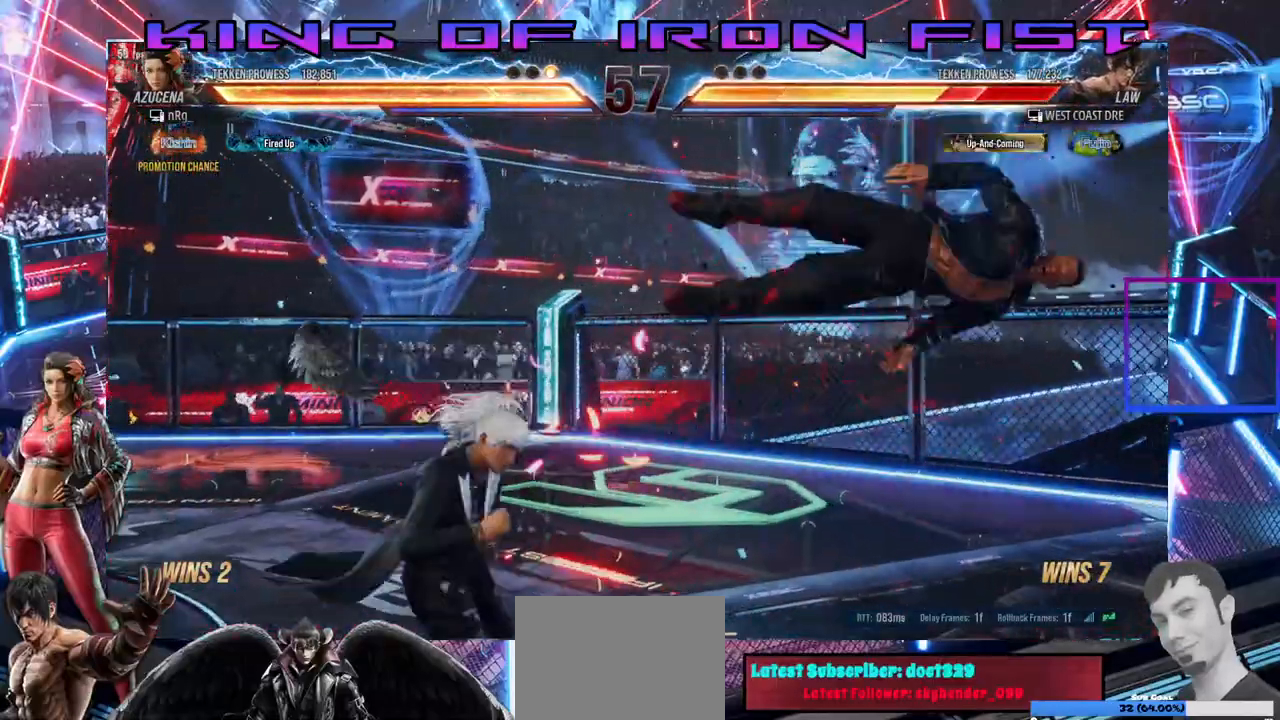
{"dt_ms": 1000, "buttons": ["CIRCLE", "DPAD_DOWN", "DPAD_RIGHT"], "right_stick": "center"}
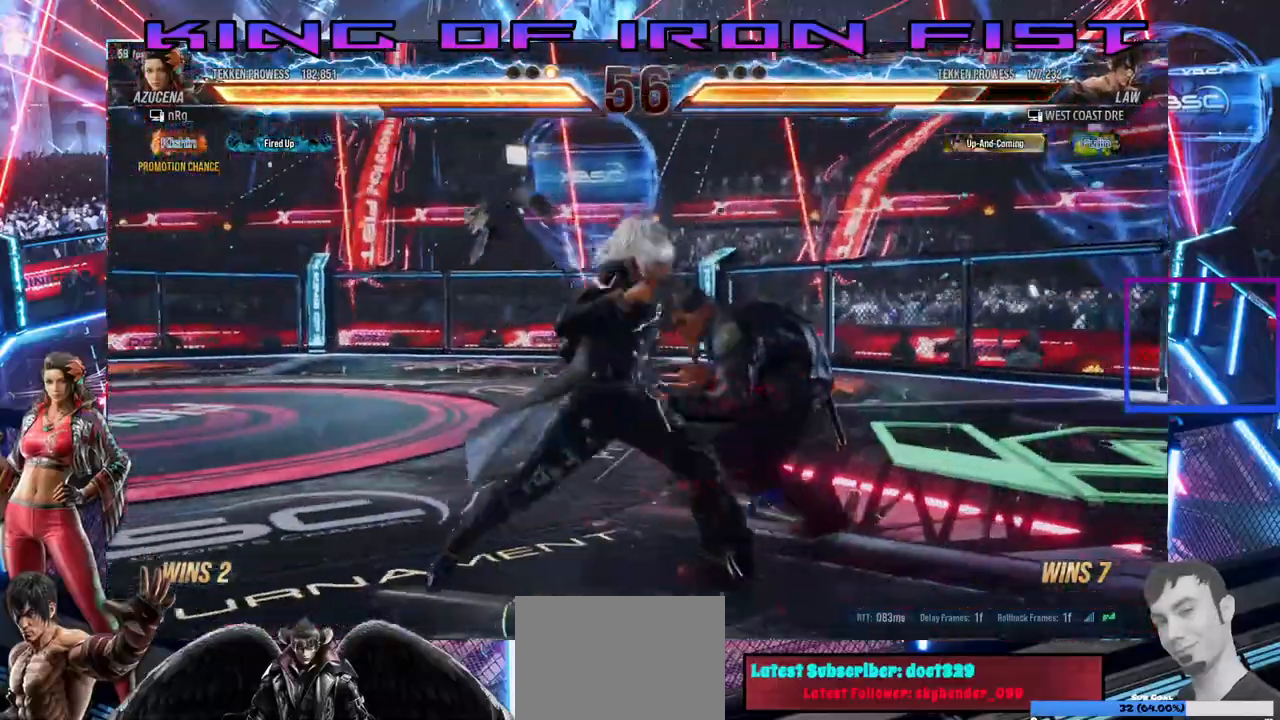
{"dt_ms": 500, "buttons": ["SQUARE"], "right_stick": "center"}
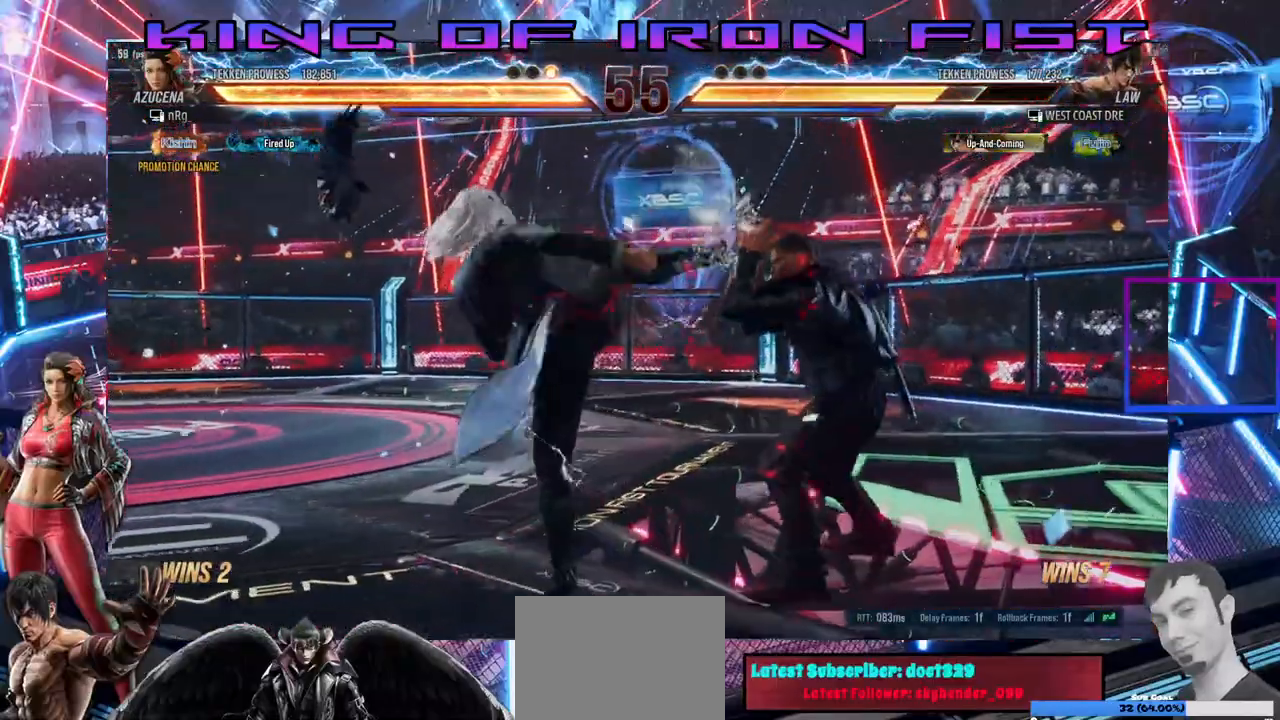
{"dt_ms": 500, "buttons": [], "right_stick": "center", "events": [[33, "SQUARE", "up"], [183, "DPAD_LEFT", "down"], [250, "DPAD_DOWN", "down"], [450, "DPAD_DOWN", "up"], [500, "DPAD_LEFT", "up"]]}
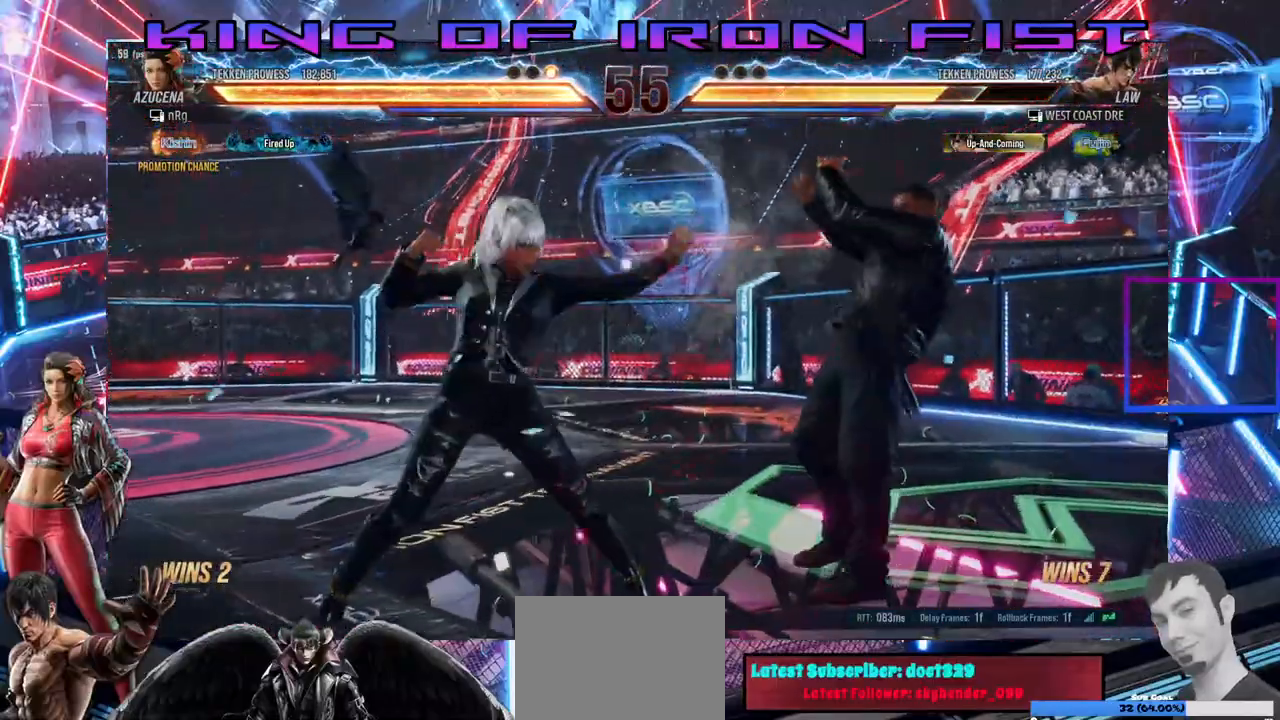
{"dt_ms": 500, "buttons": ["CROSS", "DPAD_DOWN", "DPAD_LEFT"], "right_stick": "center", "events": [[83, "DPAD_LEFT", "down"], [117, "DPAD_DOWN", "down"], [183, "CROSS", "down"]]}
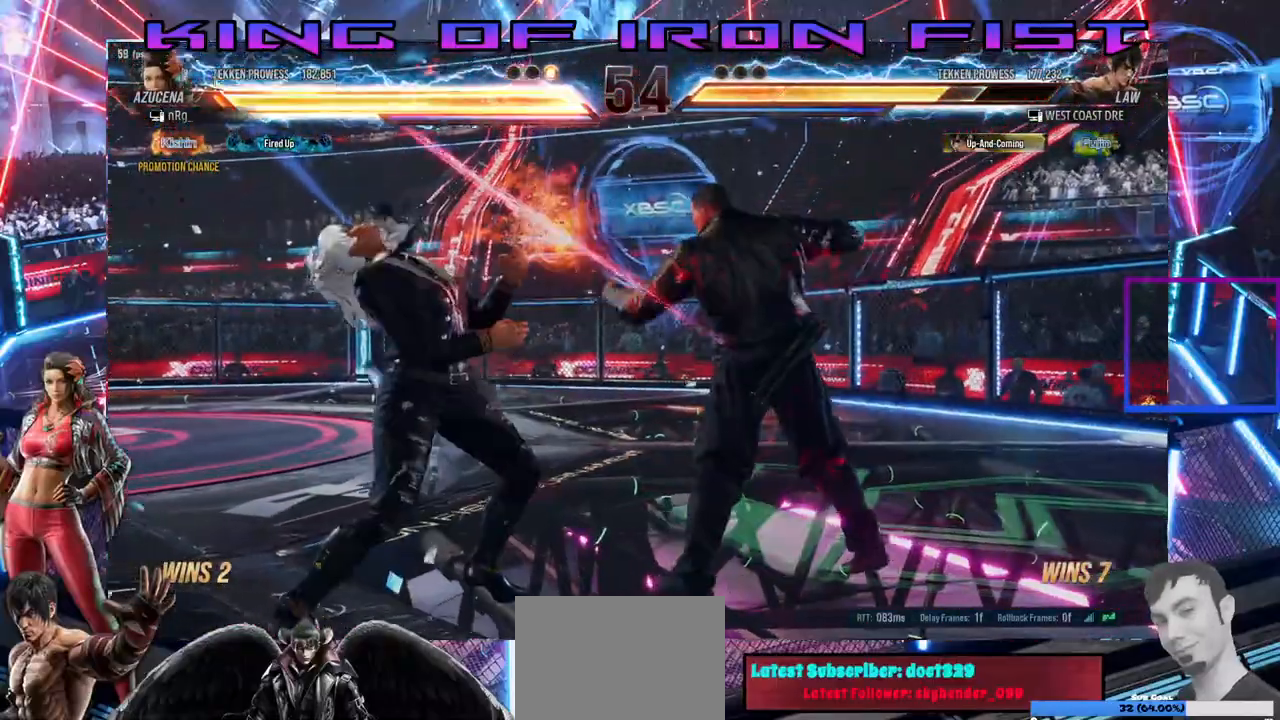
{"dt_ms": 500, "buttons": [], "right_stick": "center", "events": [[183, "CROSS", "up"], [183, "DPAD_DOWN", "up"], [200, "DPAD_LEFT", "up"], [250, "DPAD_LEFT", "down"], [500, "DPAD_LEFT", "up"]]}
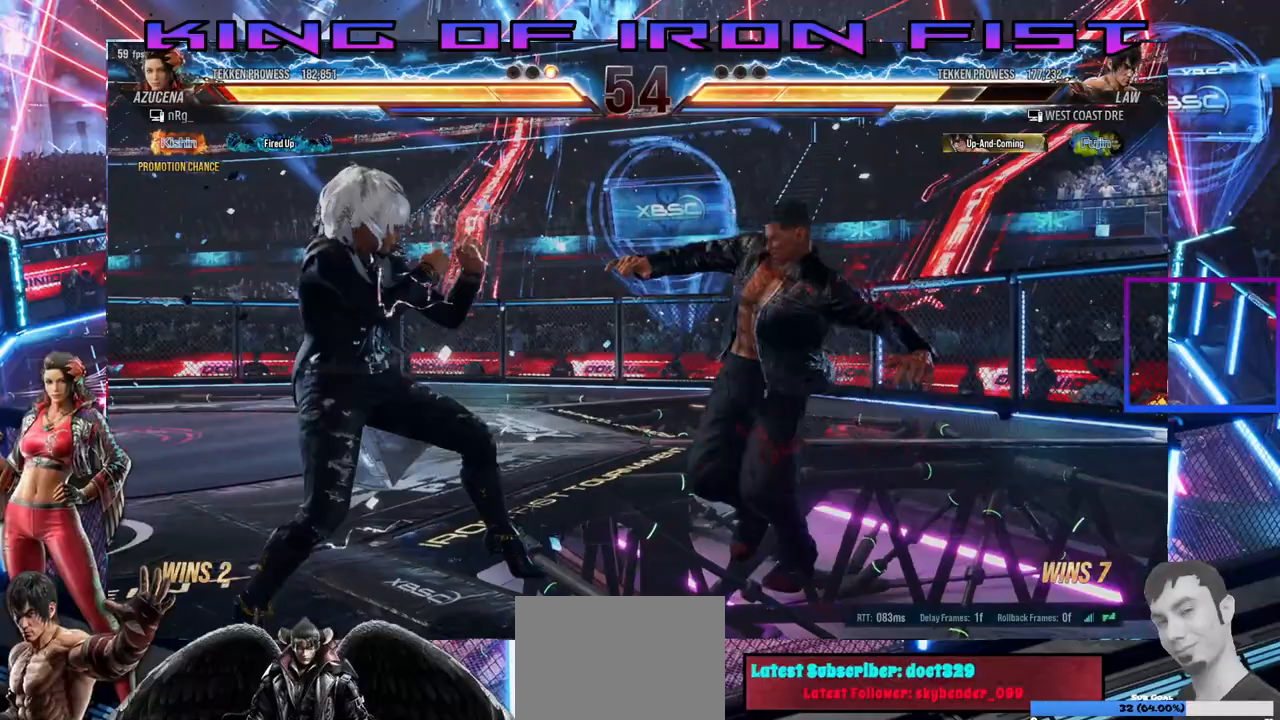
{"dt_ms": 500, "buttons": [], "right_stick": "center", "events": [[33, "DPAD_DOWN", "down"], [83, "DPAD_DOWN", "up"], [100, "DPAD_LEFT", "down"], [417, "DPAD_LEFT", "up"]]}
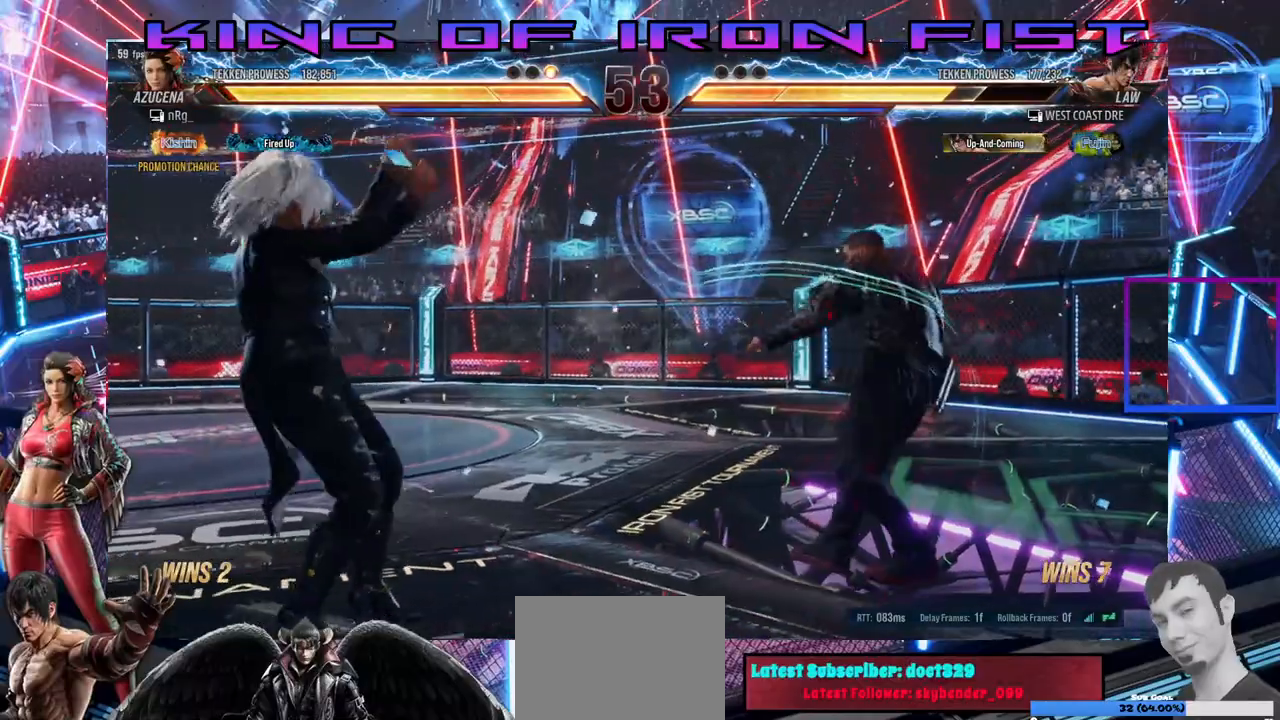
{"dt_ms": 500, "buttons": [], "right_stick": "center", "events": [[100, "DPAD_RIGHT", "down"], [167, "DPAD_RIGHT", "up"], [233, "DPAD_RIGHT", "down"], [367, "DPAD_RIGHT", "up"], [383, "DPAD_LEFT", "down"], [500, "DPAD_LEFT", "up"]]}